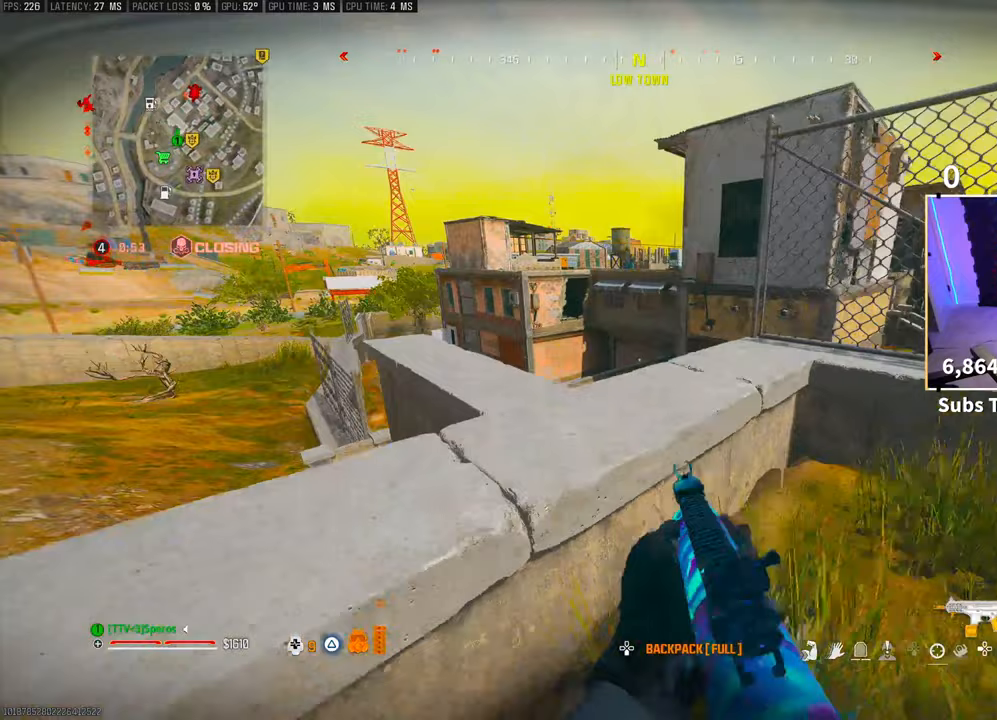
Gameplay with a controller (PlayStation layout); each line is a JSON object with the inputs held at the frame after it. "events" lists button and stick changes between this image and that frame as [ms after this image, input, new state], when the widget could be followed in between. Not read: HOME.
{"buttons": ["TRIANGLE", "L3"], "left_stick": "up", "right_stick": "center", "events": [[33, "TRIANGLE", "up"], [100, "TRIANGLE", "down"], [100, "left_stick", "up-left"], [133, "TRIANGLE", "up"], [333, "right_stick", "left"], [400, "right_stick", "center"], [450, "L3", "down"], [450, "left_stick", "up"], [500, "TRIANGLE", "down"]]}
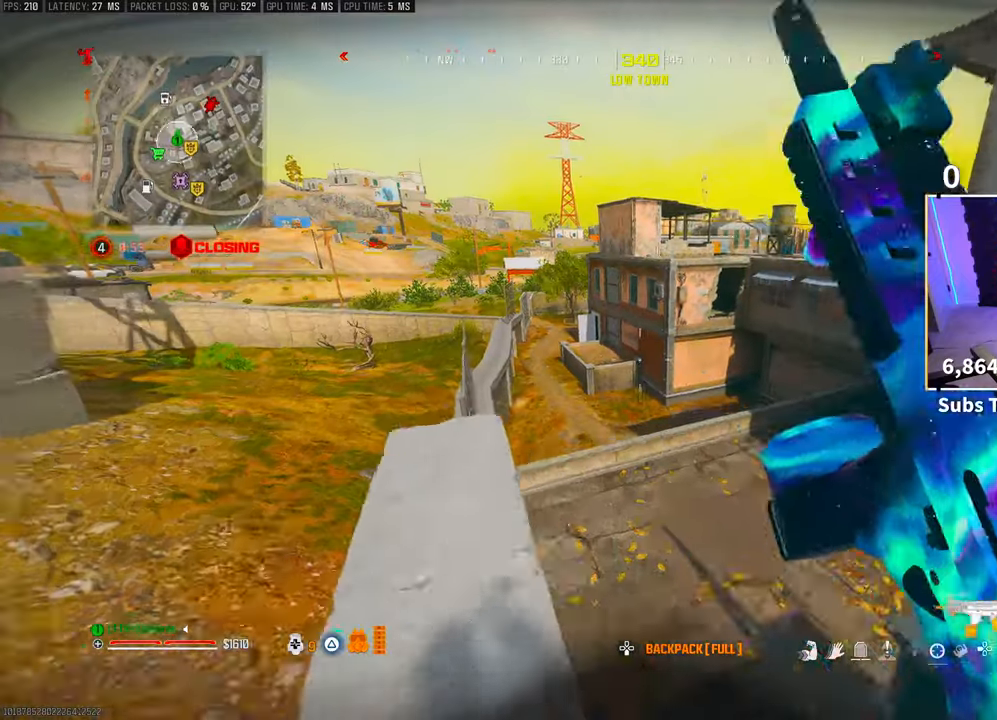
{"buttons": ["TRIANGLE"], "left_stick": "up-right", "right_stick": "center", "events": [[50, "L3", "up"], [50, "TRIANGLE", "up"], [150, "L3", "down"], [250, "L3", "up"], [350, "left_stick", "up-right"], [483, "TRIANGLE", "down"]]}
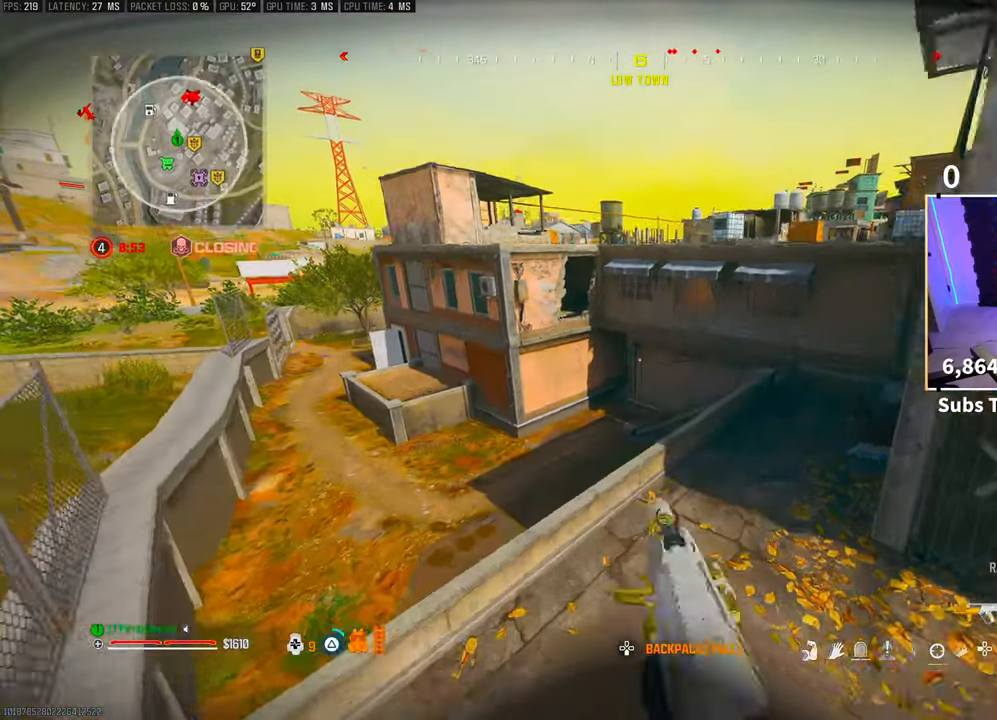
{"buttons": [], "left_stick": "up", "right_stick": "center", "events": [[33, "TRIANGLE", "up"], [200, "left_stick", "up"], [350, "L3", "down"], [383, "CROSS", "down"], [433, "L3", "up"], [500, "CROSS", "up"]]}
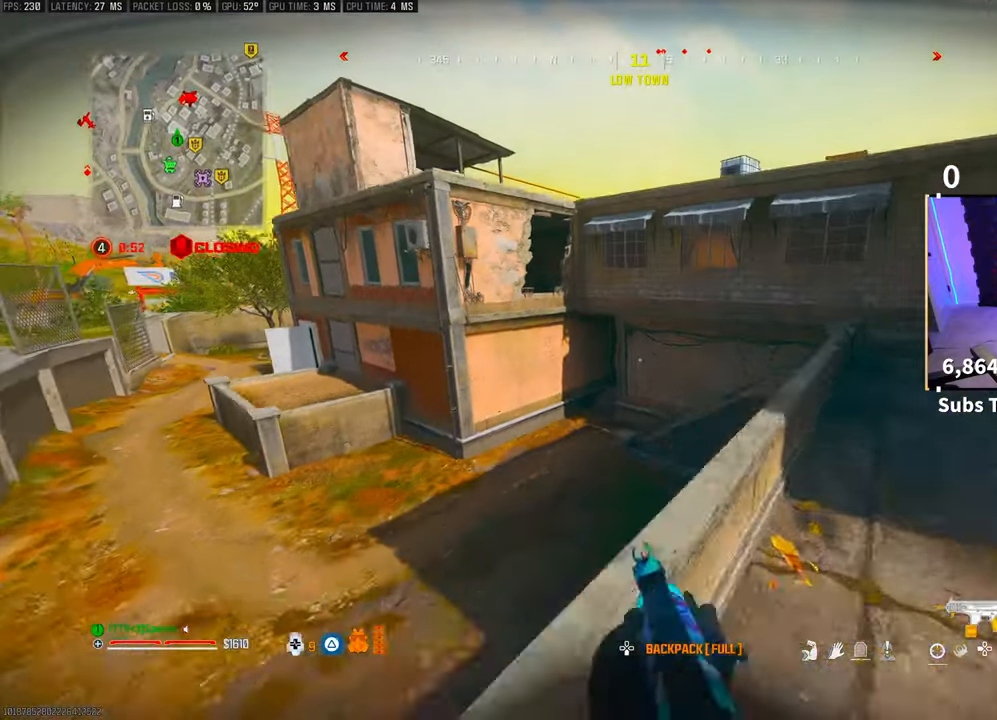
{"buttons": ["TRIANGLE"], "left_stick": "up", "right_stick": "center", "events": [[50, "TRIANGLE", "down"], [133, "TRIANGLE", "up"], [200, "TRIANGLE", "down"], [250, "TRIANGLE", "up"], [350, "TRIANGLE", "down"], [400, "TRIANGLE", "up"], [500, "TRIANGLE", "down"]]}
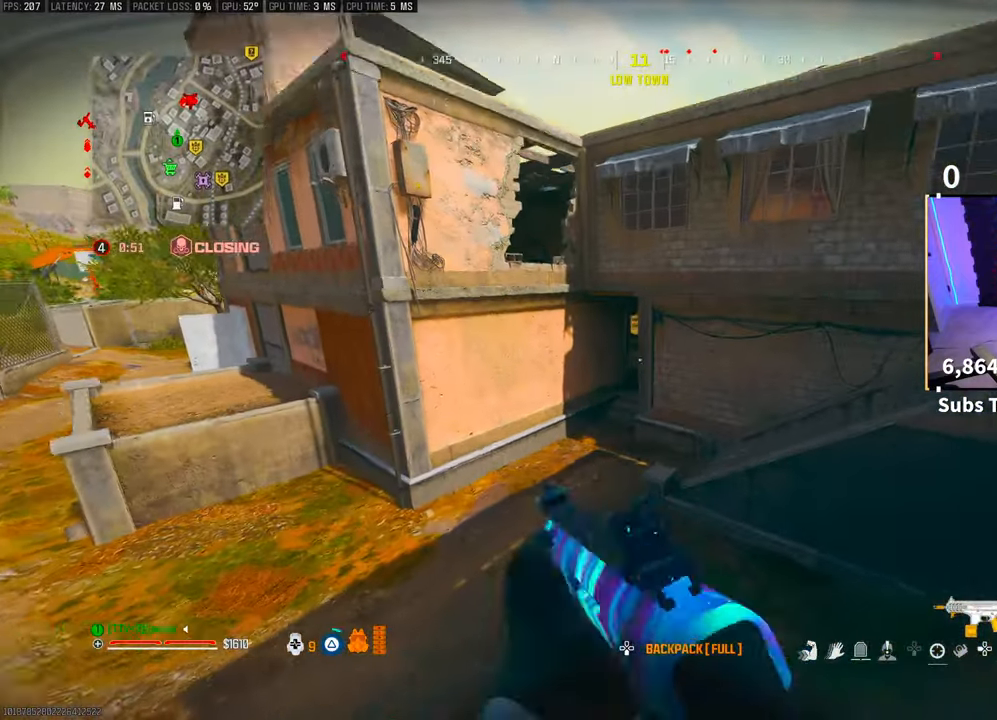
{"buttons": [], "left_stick": "up", "right_stick": "center", "events": [[50, "TRIANGLE", "up"], [133, "TRIANGLE", "down"], [150, "TRIANGLE", "up"]]}
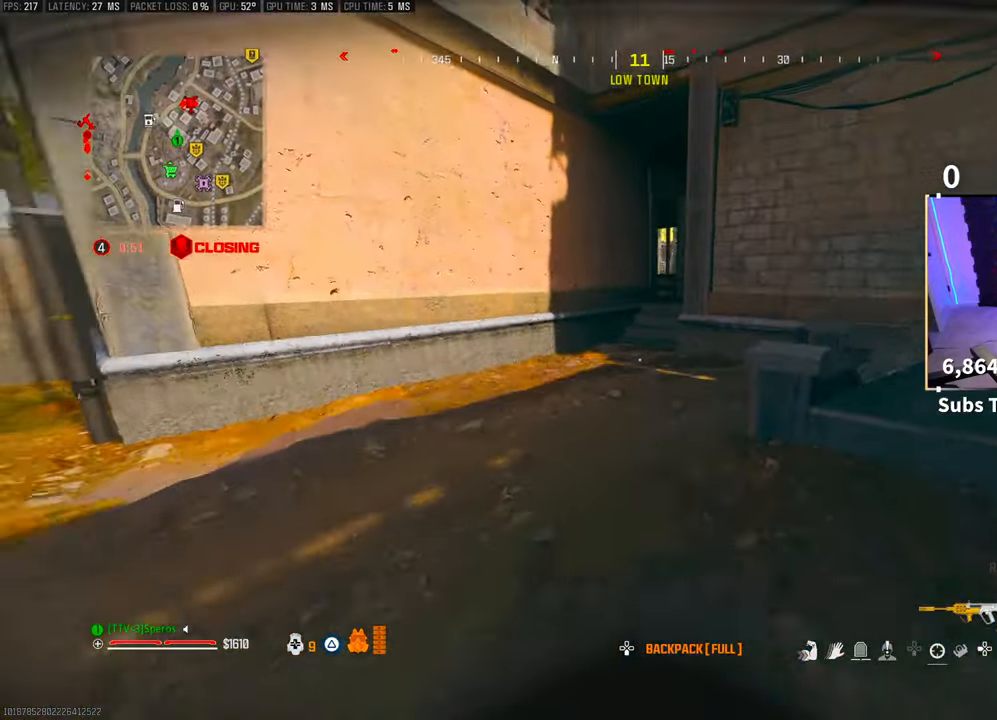
{"buttons": ["L2"], "left_stick": "up", "right_stick": "center", "events": [[100, "R3", "down"], [100, "right_stick", "up-right"], [233, "R3", "up"], [283, "L2", "down"], [283, "right_stick", "center"]]}
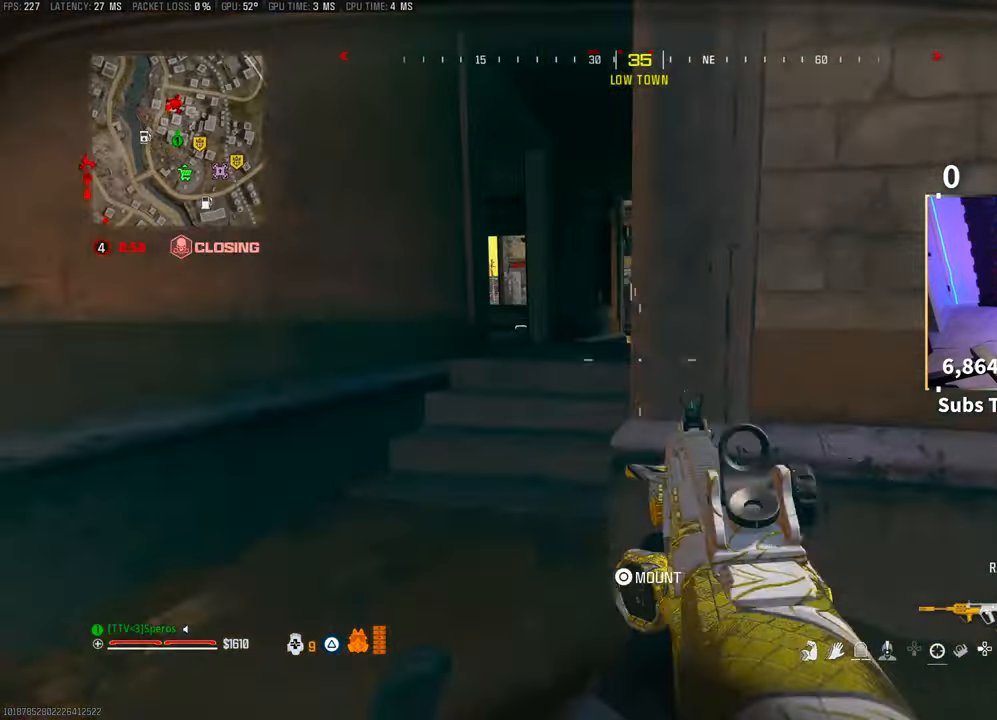
{"buttons": [], "left_stick": "up", "right_stick": "down-left", "events": [[83, "right_stick", "up-right"], [100, "CROSS", "down"], [200, "L2", "up"], [200, "right_stick", "center"], [250, "CROSS", "up"], [300, "TRIANGLE", "down"], [350, "TRIANGLE", "up"], [500, "right_stick", "down-left"]]}
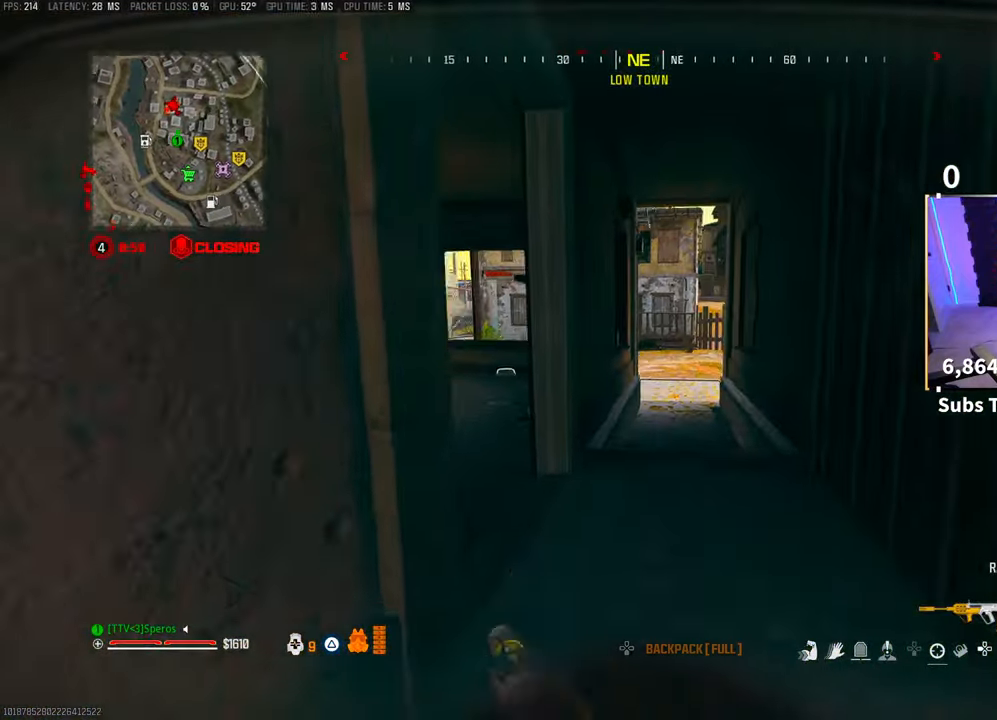
{"buttons": ["L2"], "left_stick": "up-left", "right_stick": "center", "events": [[150, "L2", "down"], [150, "left_stick", "up-left"], [150, "right_stick", "right"], [300, "right_stick", "center"]]}
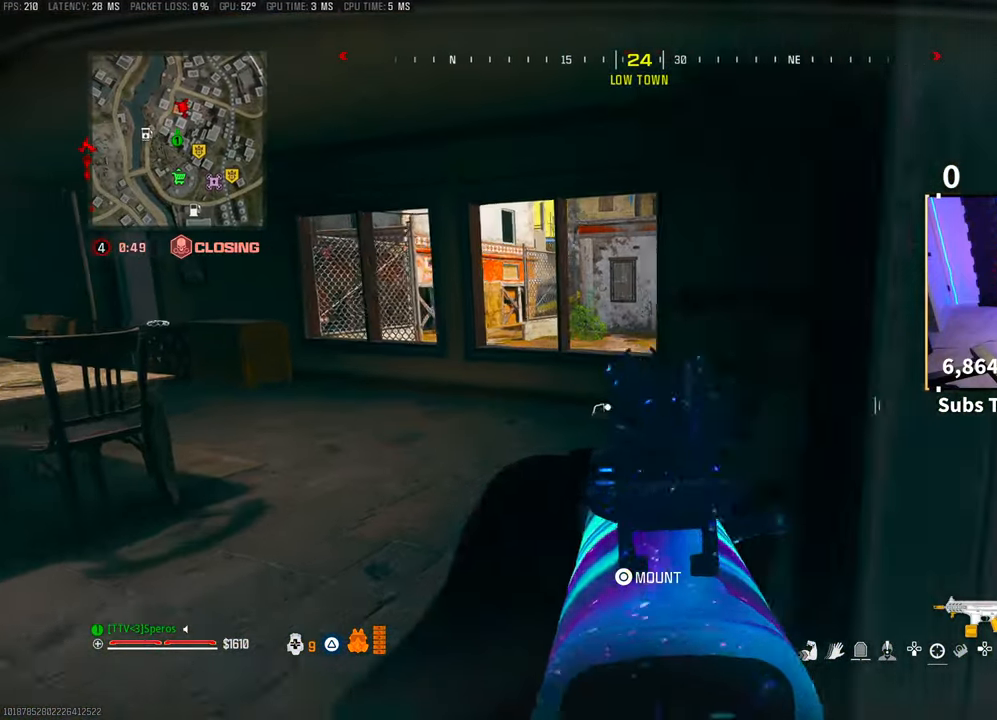
{"buttons": ["L2"], "left_stick": "up-left", "right_stick": "center", "events": []}
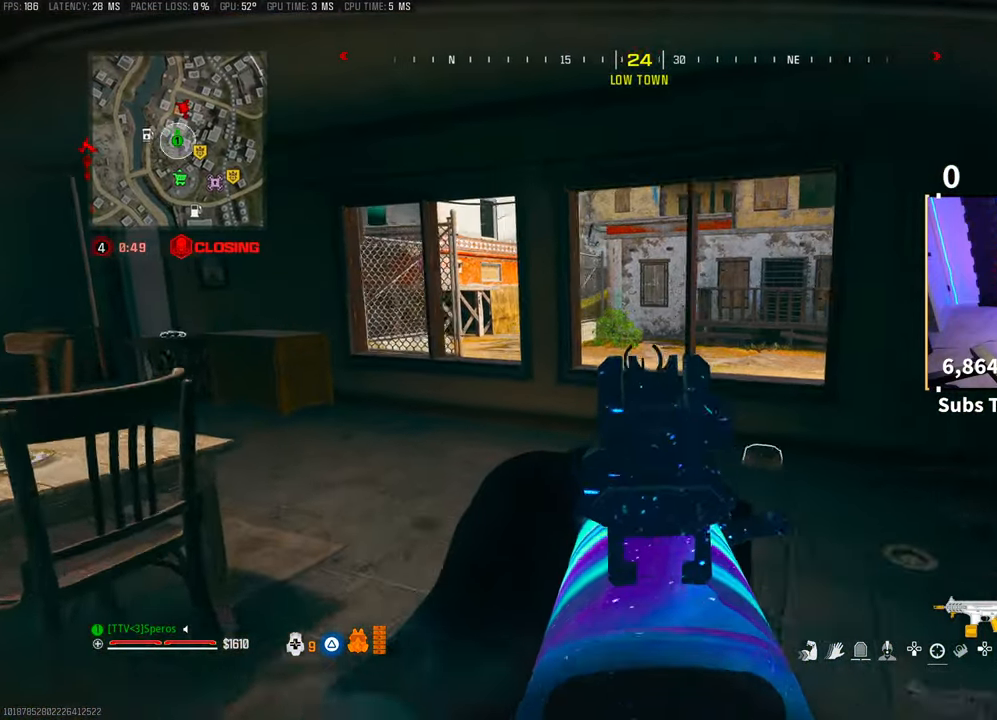
{"buttons": ["L2"], "left_stick": "up-left", "right_stick": "center", "events": [[33, "left_stick", "up"], [300, "left_stick", "up-left"]]}
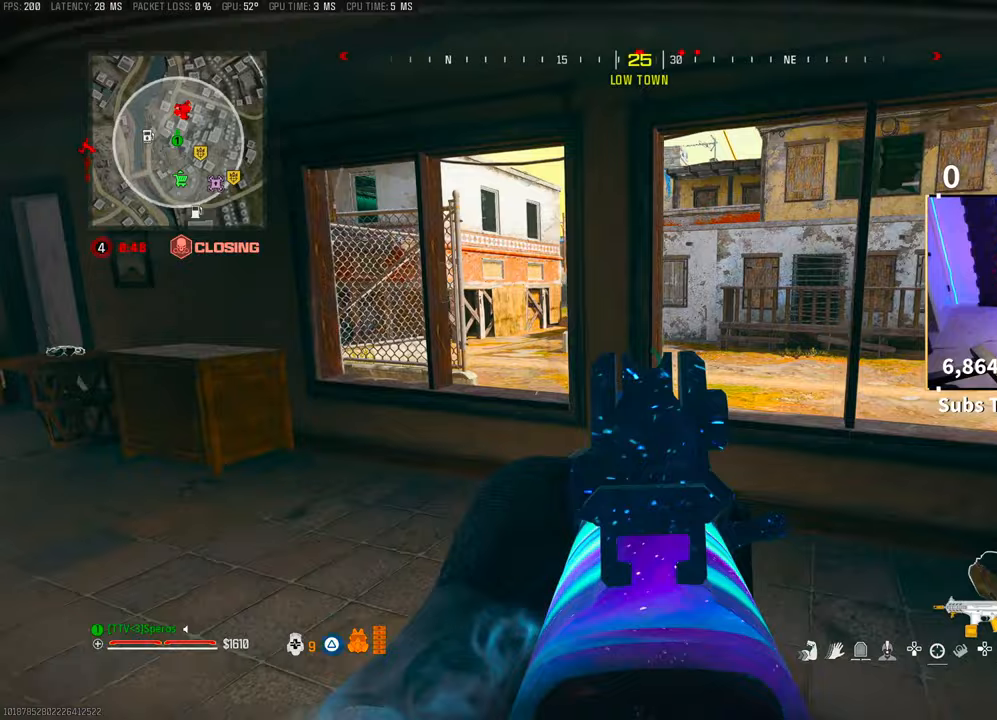
{"buttons": ["L2"], "left_stick": "up-left", "right_stick": "center", "events": [[250, "right_stick", "right"], [400, "right_stick", "center"]]}
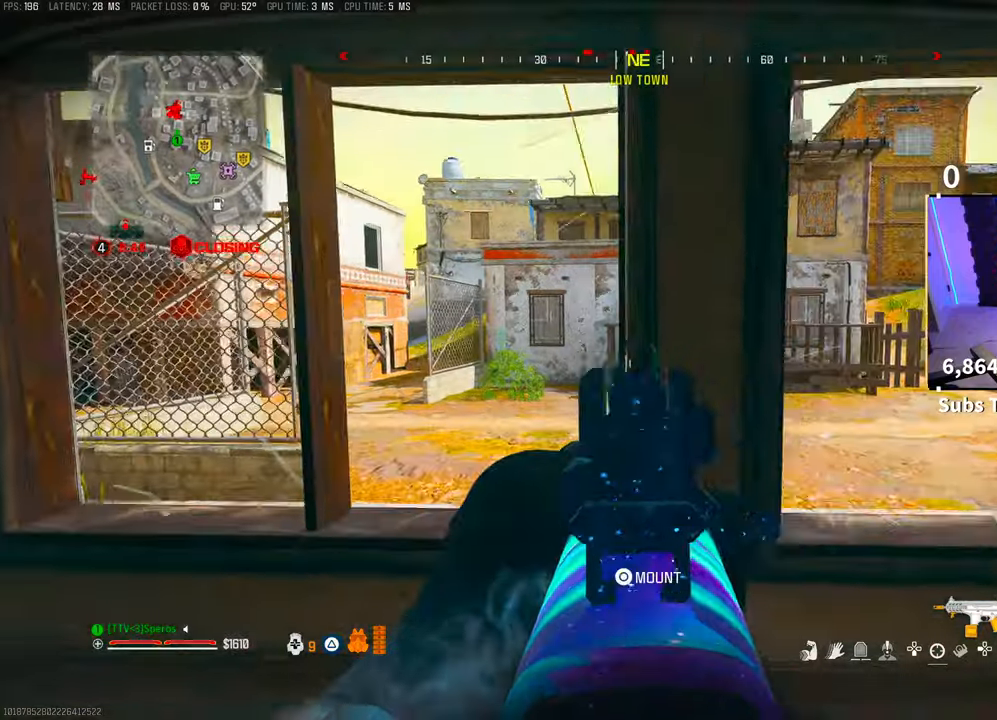
{"buttons": ["CROSS", "L2"], "left_stick": "center", "right_stick": "center", "events": [[150, "left_stick", "up"], [350, "left_stick", "center"], [400, "CROSS", "down"]]}
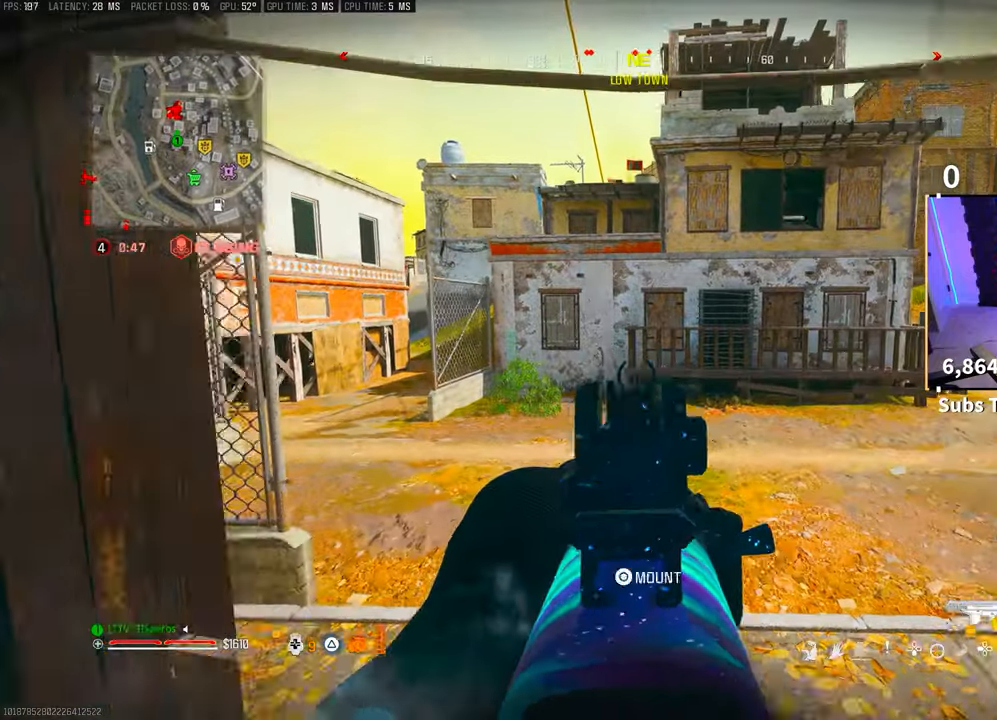
{"buttons": ["L2"], "left_stick": "up-left", "right_stick": "left", "events": [[50, "CROSS", "up"], [433, "left_stick", "up-left"], [500, "right_stick", "left"]]}
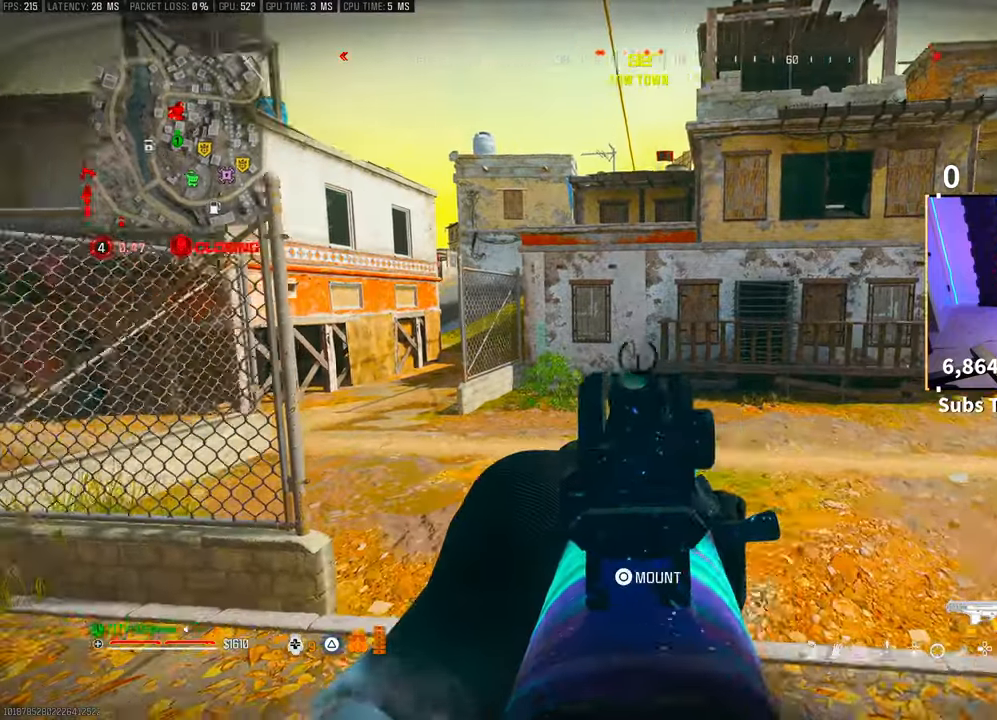
{"buttons": ["L2"], "left_stick": "up-left", "right_stick": "center", "events": [[83, "right_stick", "center"]]}
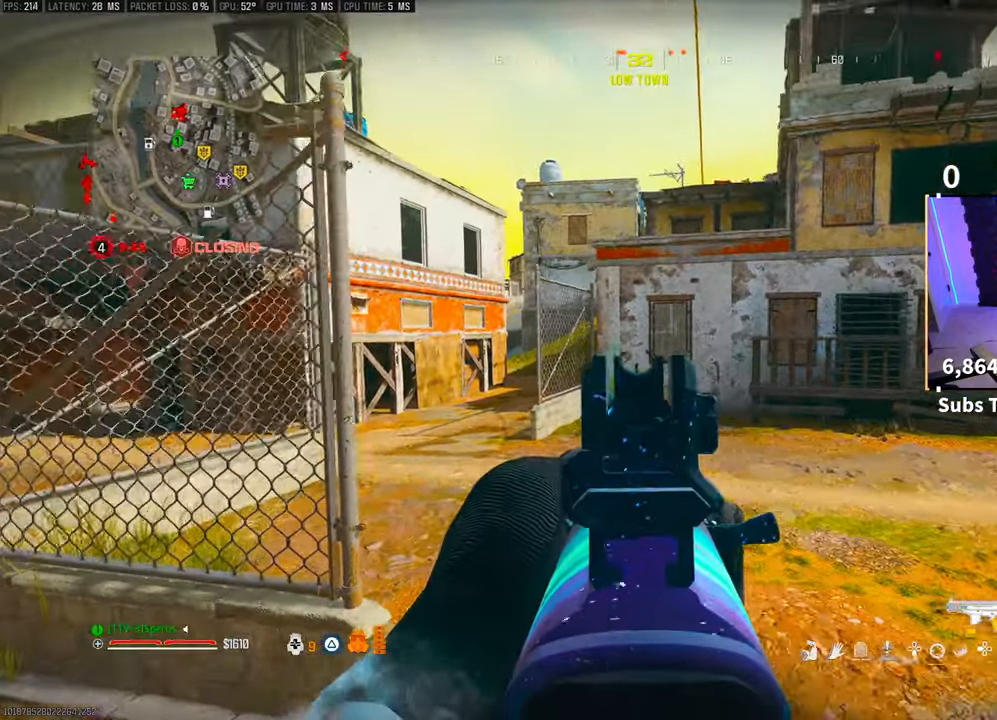
{"buttons": [], "left_stick": "up", "right_stick": "center", "events": [[150, "left_stick", "up"], [183, "L2", "up"], [250, "right_stick", "down-left"], [333, "right_stick", "left"], [350, "L3", "down"], [350, "left_stick", "up-right"], [433, "right_stick", "center"], [483, "L3", "up"], [483, "left_stick", "up"]]}
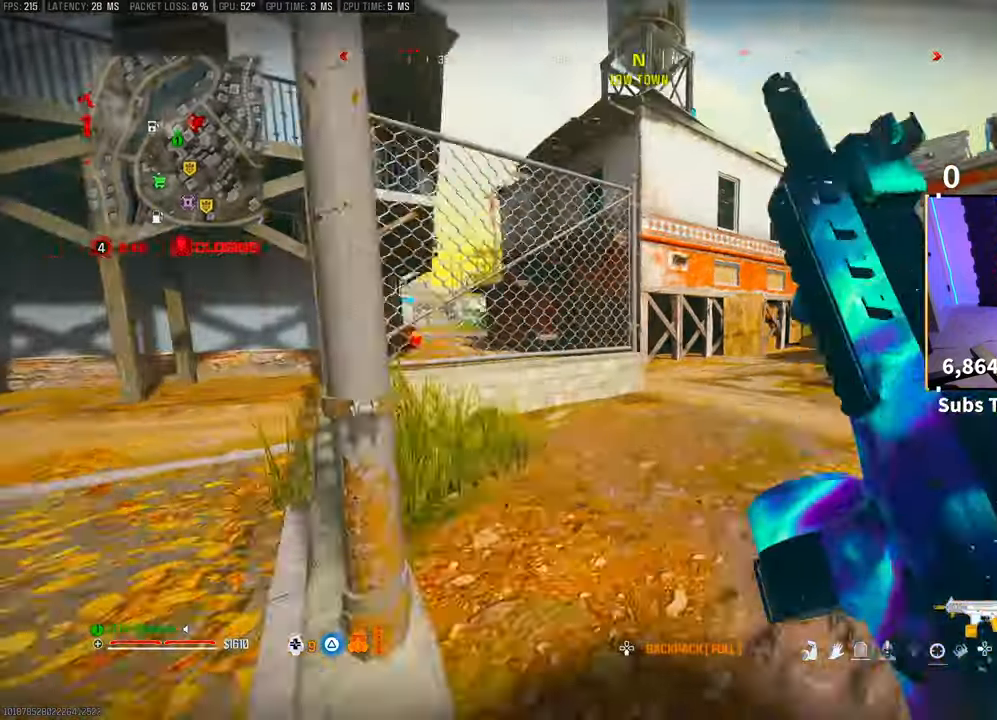
{"buttons": ["R3"], "left_stick": "up", "right_stick": "right", "events": [[133, "TRIANGLE", "down"], [183, "TRIANGLE", "up"], [400, "R3", "down"], [400, "right_stick", "right"]]}
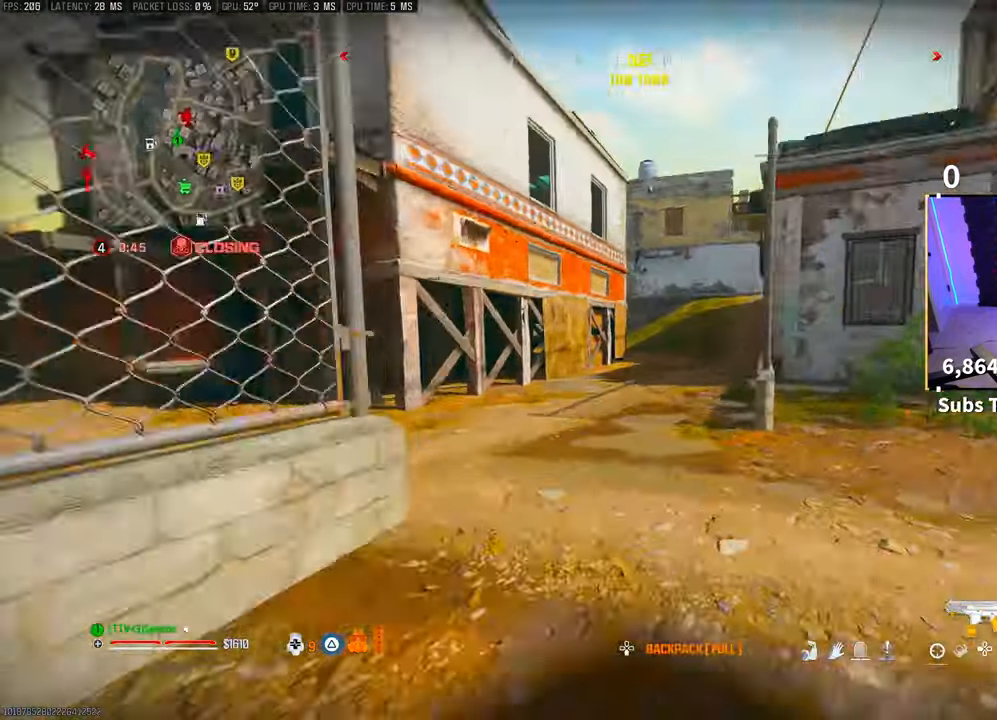
{"buttons": [], "left_stick": "left", "right_stick": "center", "events": [[33, "R3", "up"], [100, "right_stick", "center"], [233, "left_stick", "left"], [233, "right_stick", "up-right"], [250, "CROSS", "down"], [283, "right_stick", "center"], [383, "CROSS", "up"]]}
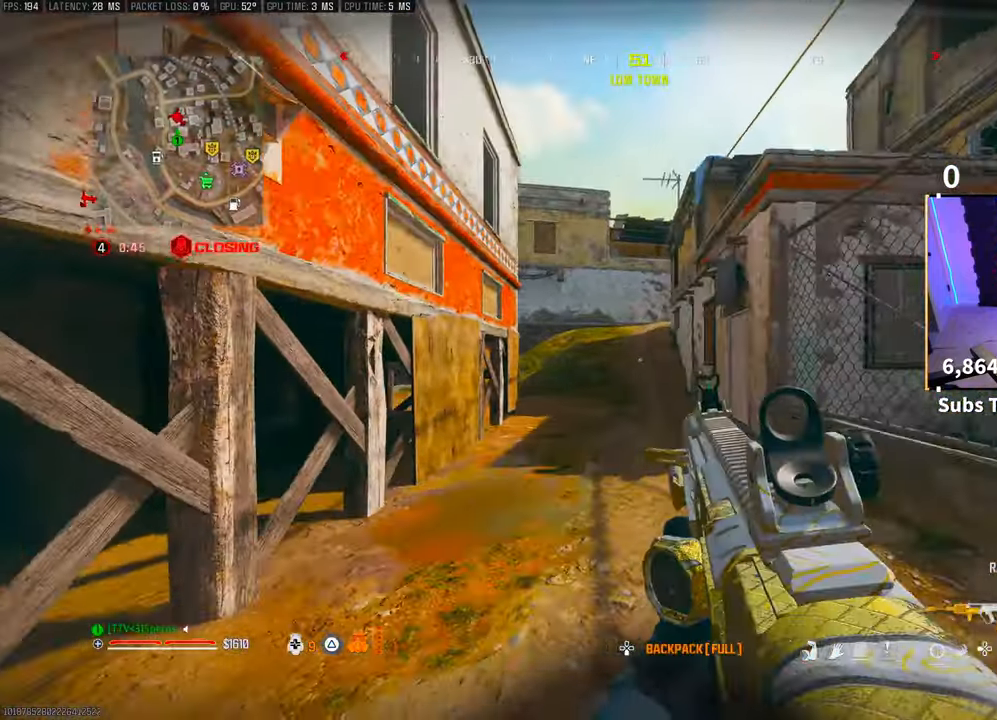
{"buttons": ["L2"], "left_stick": "center", "right_stick": "center", "events": [[200, "left_stick", "down-left"], [333, "left_stick", "center"], [400, "right_stick", "up"], [433, "L2", "down"], [433, "left_stick", "down-right"], [500, "left_stick", "center"], [500, "right_stick", "center"]]}
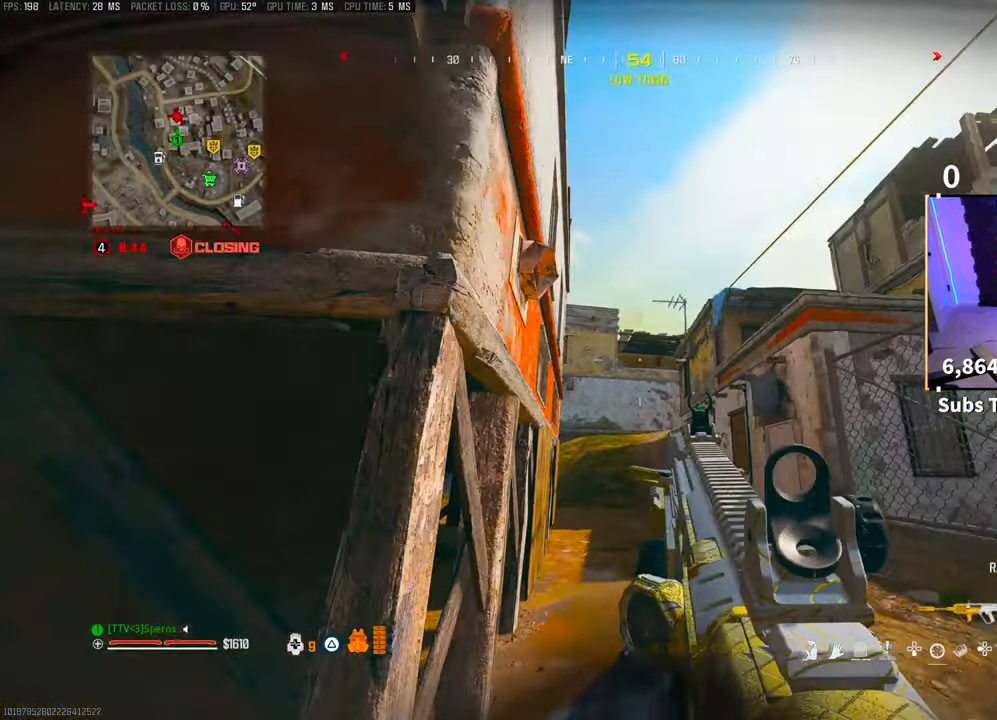
{"buttons": [], "left_stick": "left", "right_stick": "left"}
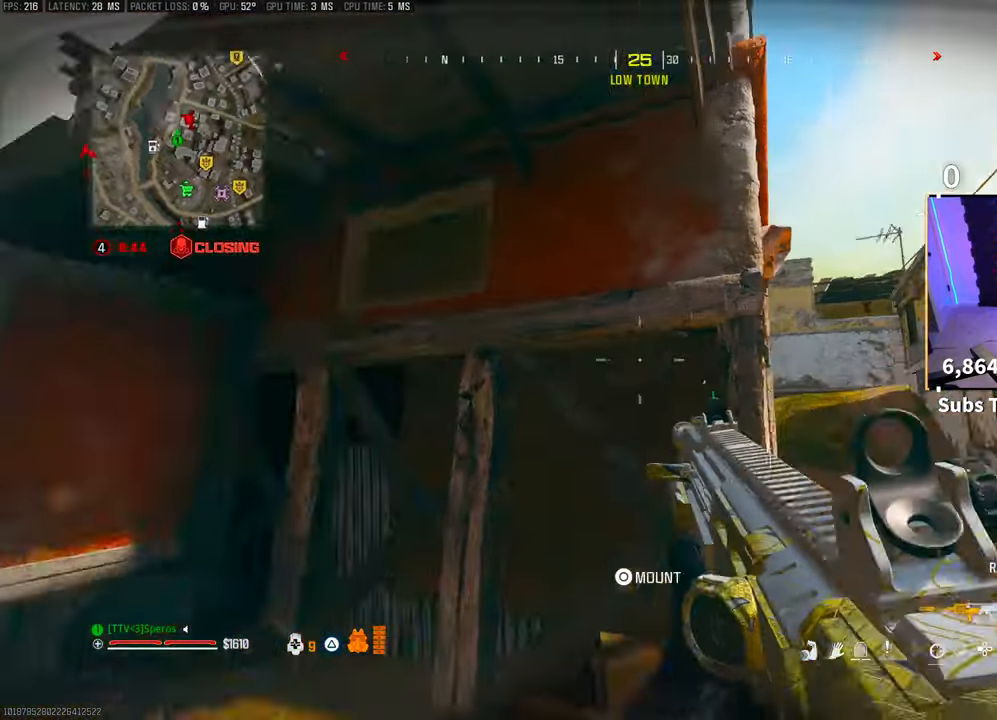
{"buttons": [], "left_stick": "up", "right_stick": "center", "events": [[133, "left_stick", "up-left"], [150, "L3", "down"], [150, "right_stick", "center"], [250, "L3", "up"], [250, "TRIANGLE", "down"], [300, "TRIANGLE", "up"], [383, "L3", "down"], [383, "left_stick", "up"], [500, "L3", "up"]]}
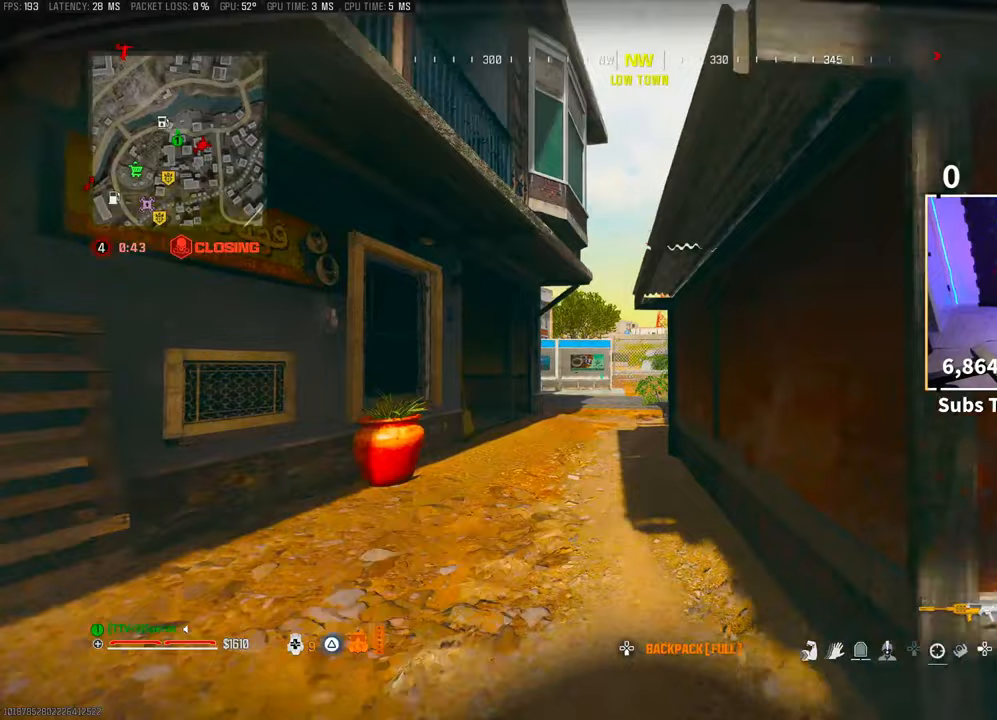
{"buttons": ["CROSS"], "left_stick": "up", "right_stick": "center", "events": [[83, "R3", "down"], [250, "R3", "up"], [450, "CROSS", "down"]]}
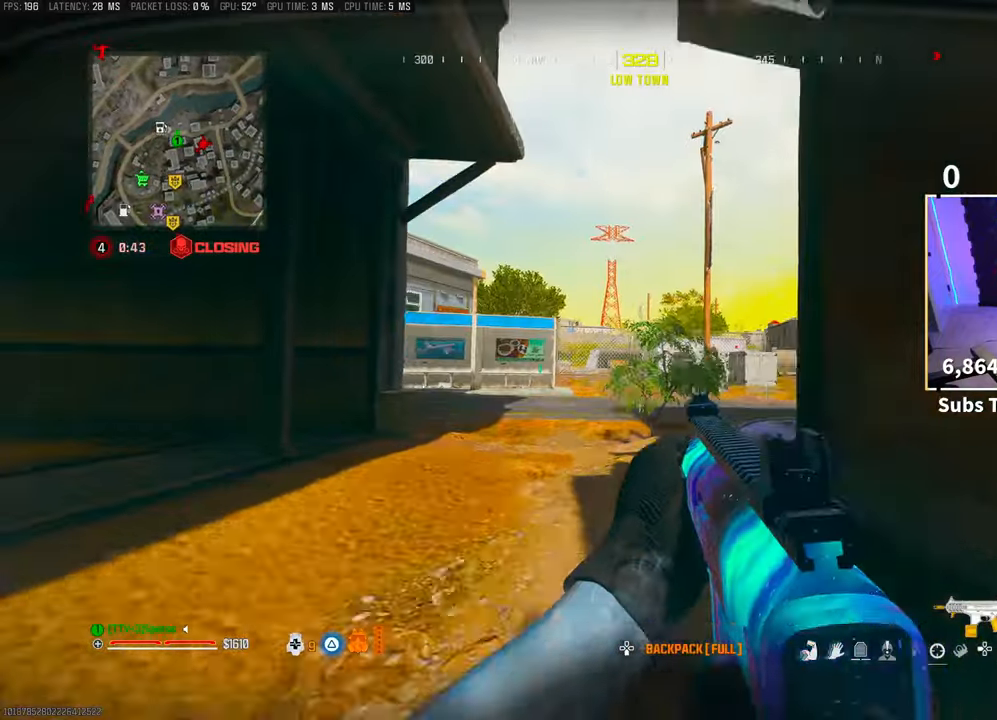
{"buttons": [], "left_stick": "left", "right_stick": "center", "events": [[83, "CROSS", "up"], [200, "L3", "down"], [200, "right_stick", "right"], [300, "CROSS", "down"], [300, "L3", "up"], [300, "left_stick", "up-left"], [400, "left_stick", "left"], [450, "CROSS", "up"], [483, "right_stick", "center"]]}
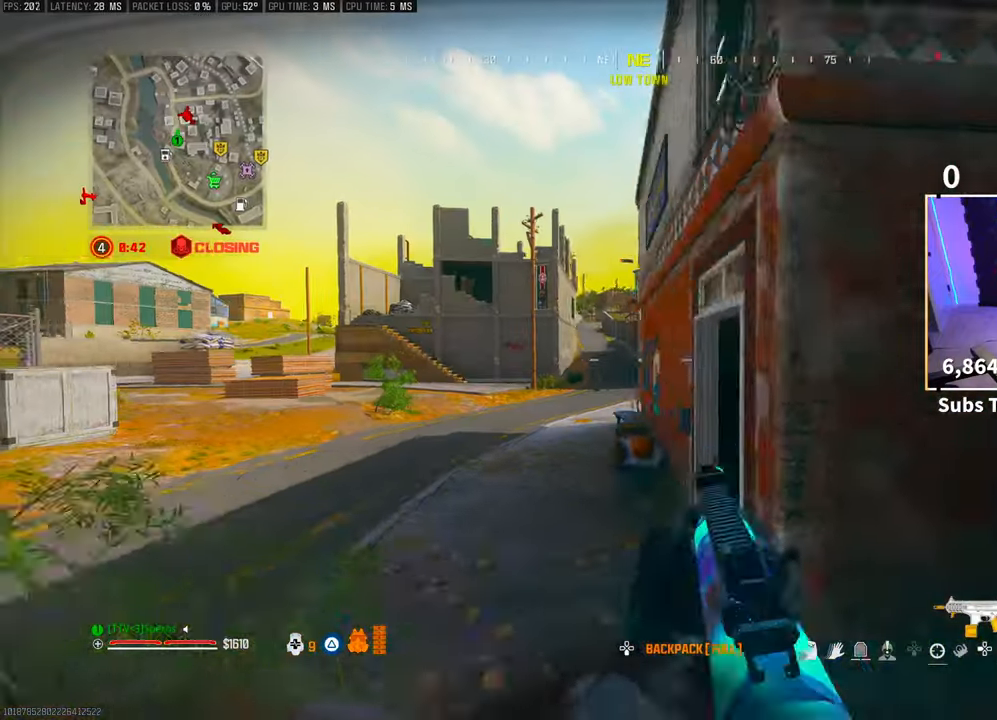
{"buttons": [], "left_stick": "center", "right_stick": "center", "events": [[250, "left_stick", "center"]]}
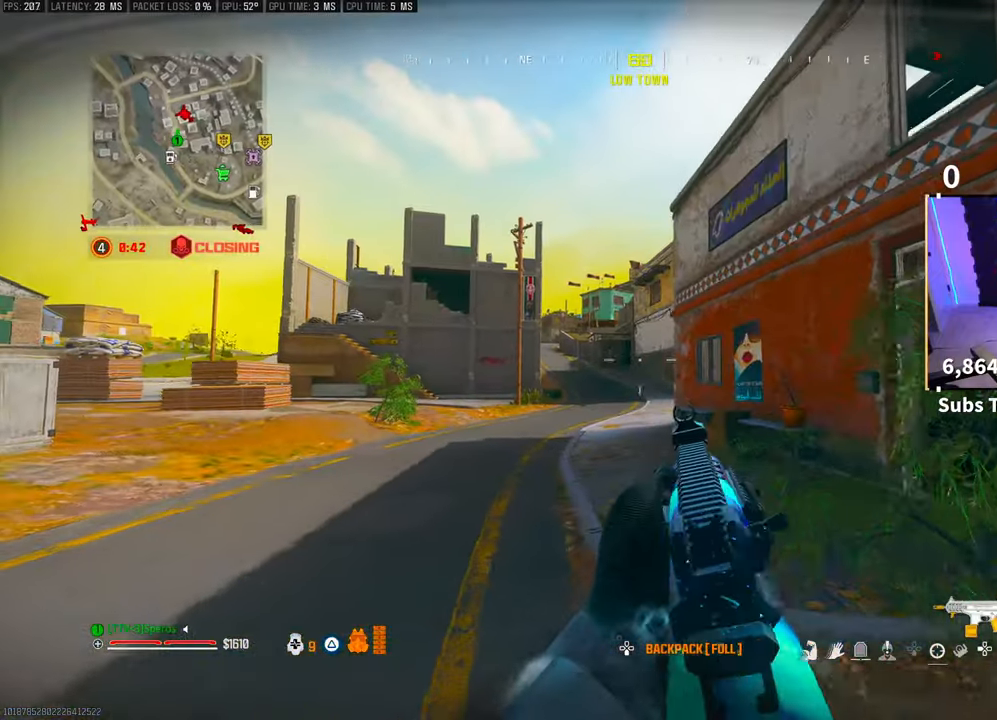
{"buttons": [], "left_stick": "up-left", "right_stick": "left", "events": [[50, "left_stick", "down-left"], [133, "left_stick", "left"], [450, "left_stick", "up-left"], [450, "right_stick", "left"]]}
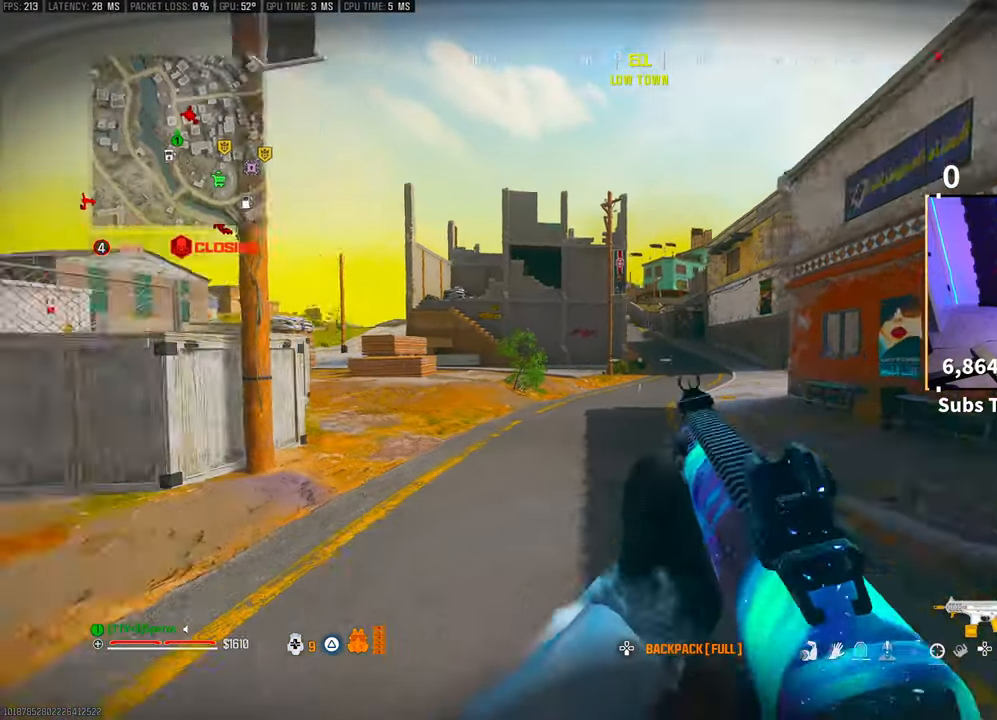
{"buttons": ["CROSS"], "left_stick": "up-left", "right_stick": "center", "events": [[83, "L3", "down"], [83, "right_stick", "center"], [150, "L3", "up"], [200, "R3", "down"], [300, "R3", "up"], [350, "R3", "down"], [400, "CROSS", "down"], [483, "R3", "up"]]}
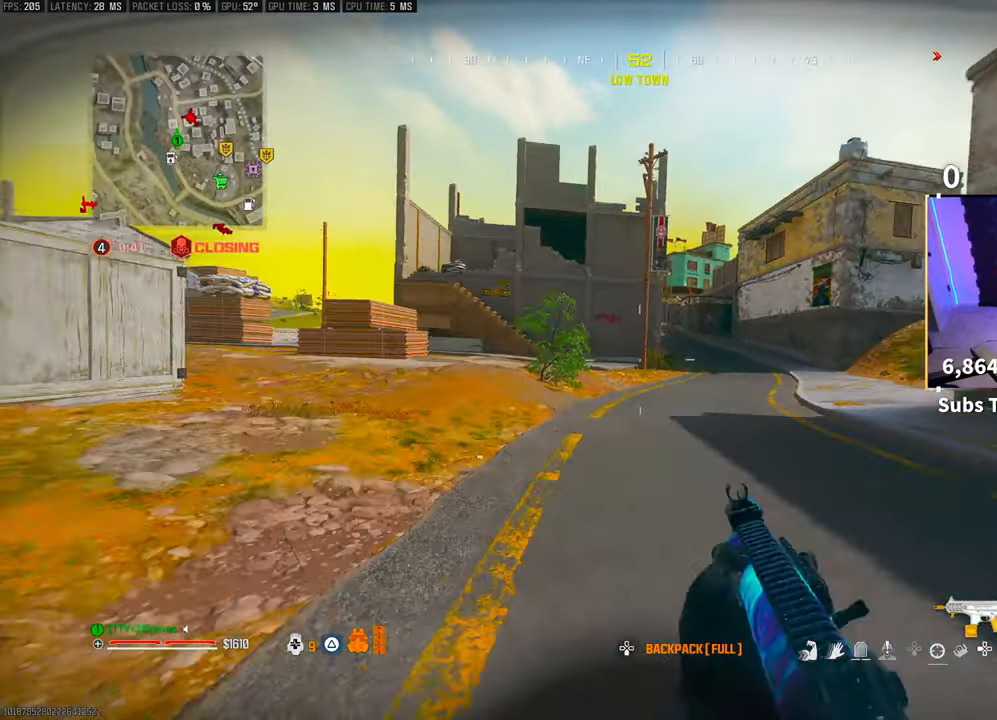
{"buttons": ["CROSS"], "left_stick": "up-left", "right_stick": "right", "events": [[33, "CROSS", "up"], [100, "TRIANGLE", "down"], [183, "TRIANGLE", "up"], [200, "L3", "down"], [300, "L3", "up"], [450, "CROSS", "down"], [450, "right_stick", "right"]]}
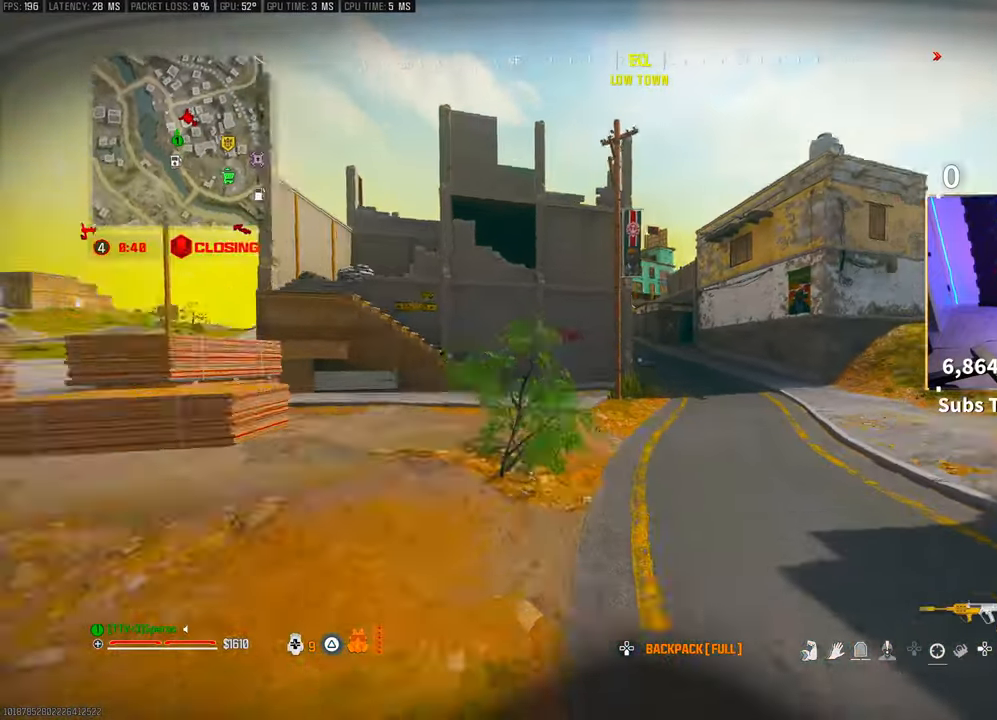
{"buttons": [], "left_stick": "up-left", "right_stick": "center", "events": [[83, "right_stick", "center"], [100, "CROSS", "up"], [300, "right_stick", "left"], [450, "right_stick", "center"]]}
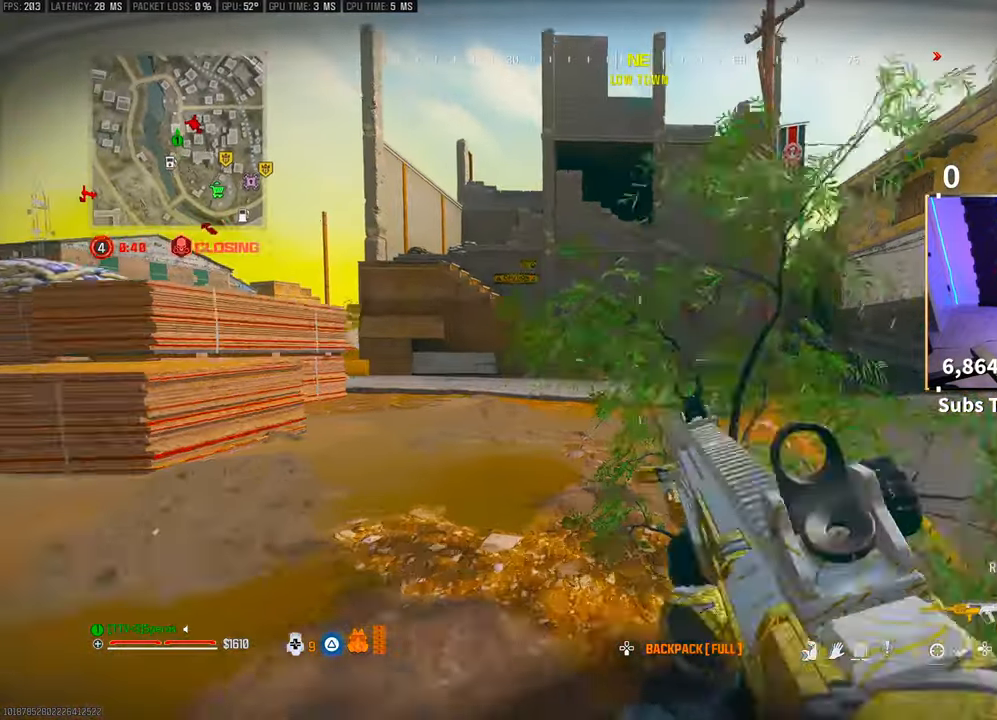
{"buttons": ["CROSS", "L1", "R1"], "left_stick": "up-left", "right_stick": "center", "events": [[400, "CROSS", "down"], [400, "L1", "down"], [400, "R1", "down"], [400, "right_stick", "right"], [500, "right_stick", "center"]]}
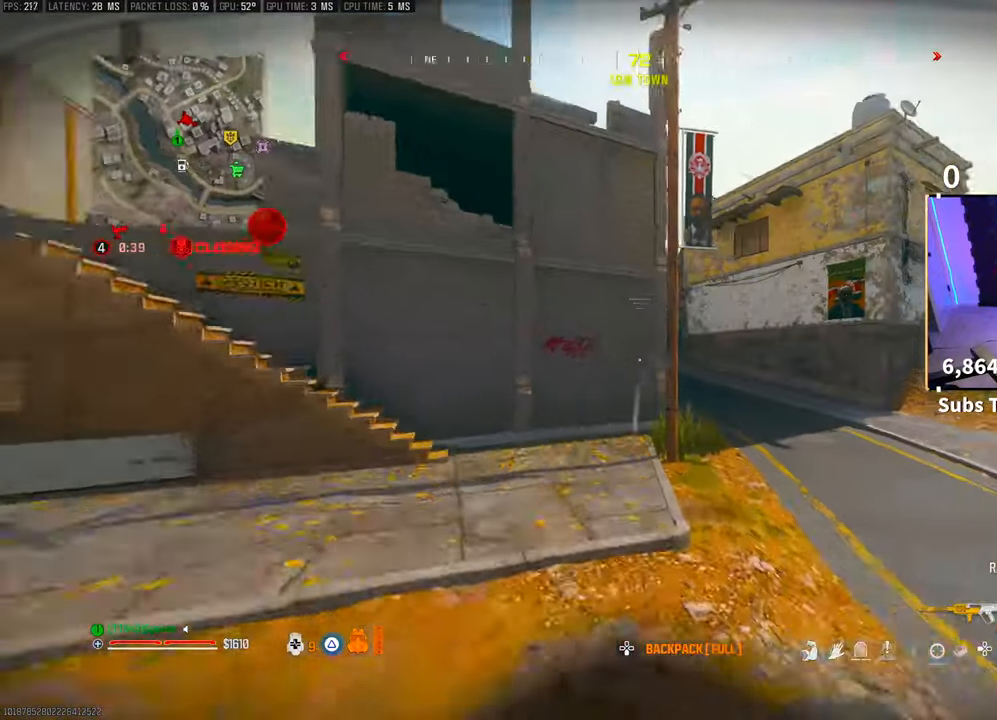
{"buttons": [], "left_stick": "up-left", "right_stick": "center", "events": [[33, "L1", "up"], [50, "CROSS", "up"], [50, "R1", "up"]]}
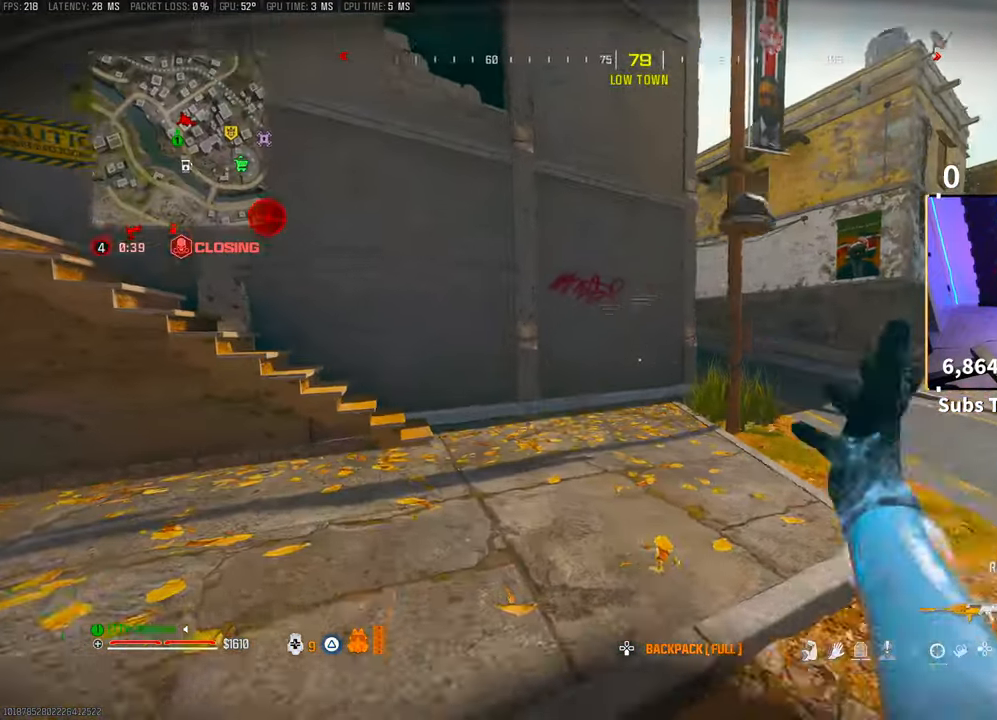
{"buttons": [], "left_stick": "up", "right_stick": "left", "events": [[100, "right_stick", "left"], [250, "left_stick", "up"], [300, "right_stick", "center"], [383, "right_stick", "left"], [400, "L3", "down"], [483, "L3", "up"]]}